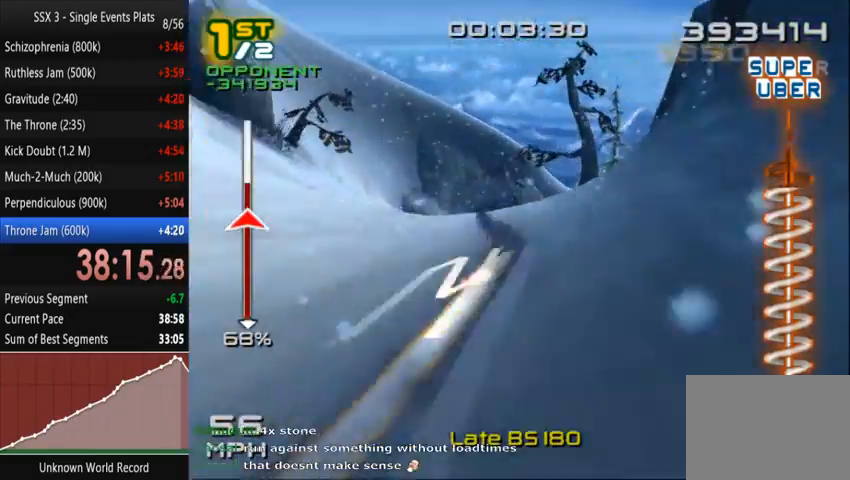
Gameplay with a controller (PlayStation layout); each line is a JSON object with the inputs held at the frame after it. "events" lists button and stick changes between this image and that frame as [ms after this image, input, new state], when the widget could be followed in between. Not read: L3 R3.
{"buttons": ["CROSS", "SQUARE", "DPAD_DOWN", "DPAD_RIGHT"], "left_stick": "center", "right_stick": "center", "events": [[167, "left_stick", "center"], [300, "DPAD_DOWN", "down"], [300, "DPAD_RIGHT", "down"]]}
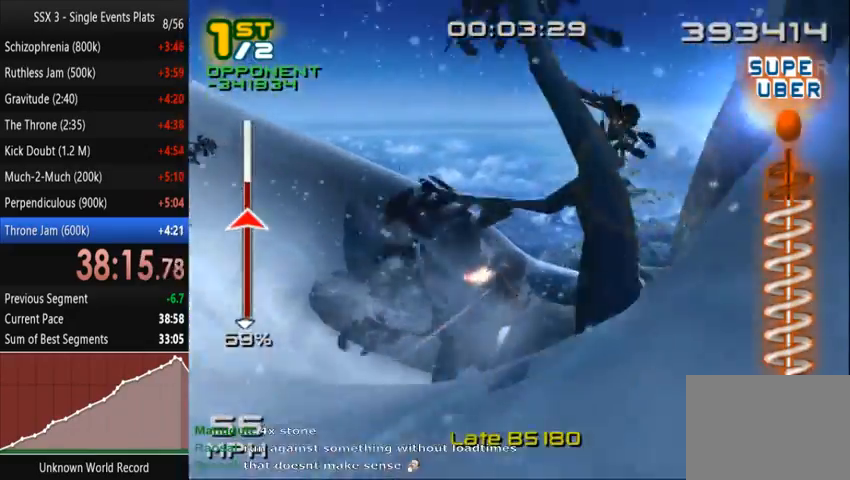
{"buttons": ["CROSS", "SQUARE", "DPAD_DOWN", "DPAD_RIGHT"], "left_stick": "center", "right_stick": "center"}
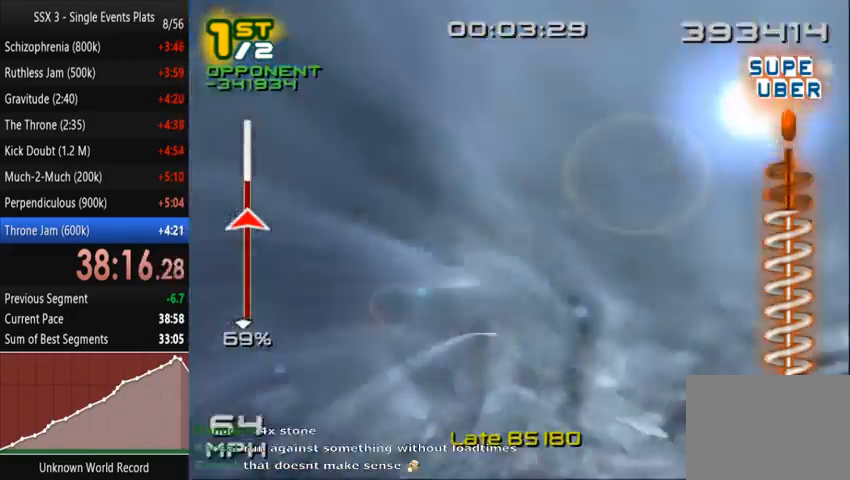
{"buttons": ["SQUARE", "DPAD_RIGHT"], "left_stick": "center", "right_stick": "center", "events": [[33, "L1", "down"], [33, "L2", "down"], [67, "CROSS", "up"], [67, "SQUARE", "up"], [133, "R2", "down"], [167, "DPAD_DOWN", "up"], [167, "DPAD_RIGHT", "up"], [167, "SQUARE", "down"], [300, "DPAD_RIGHT", "down"], [333, "R2", "up"], [400, "DPAD_RIGHT", "up"], [433, "L1", "up"], [467, "L2", "up"], [500, "DPAD_RIGHT", "down"]]}
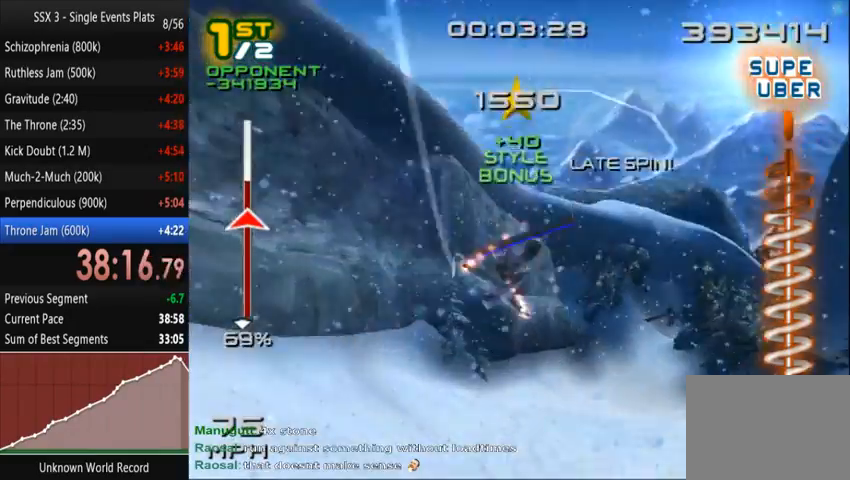
{"buttons": ["SQUARE", "DPAD_RIGHT"], "left_stick": "center", "right_stick": "center", "events": [[100, "DPAD_RIGHT", "up"], [167, "DPAD_RIGHT", "down"], [267, "DPAD_RIGHT", "up"], [367, "DPAD_RIGHT", "down"], [400, "DPAD_RIGHT", "up"], [500, "DPAD_RIGHT", "down"]]}
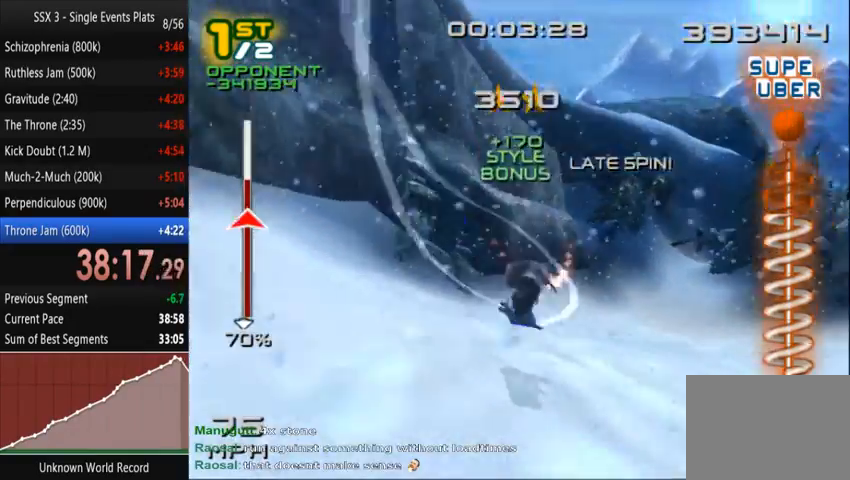
{"buttons": ["SQUARE"], "left_stick": "center", "right_stick": "center", "events": [[67, "DPAD_RIGHT", "up"]]}
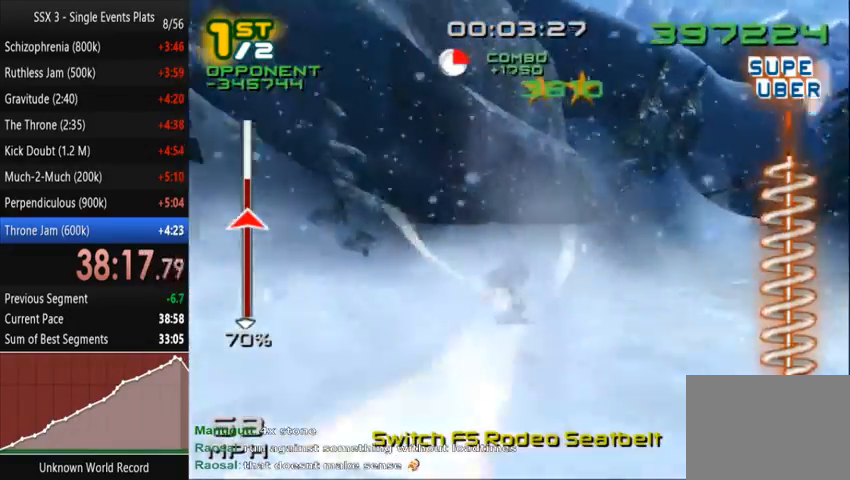
{"buttons": ["SQUARE"], "left_stick": "right", "right_stick": "center", "events": [[200, "left_stick", "right"]]}
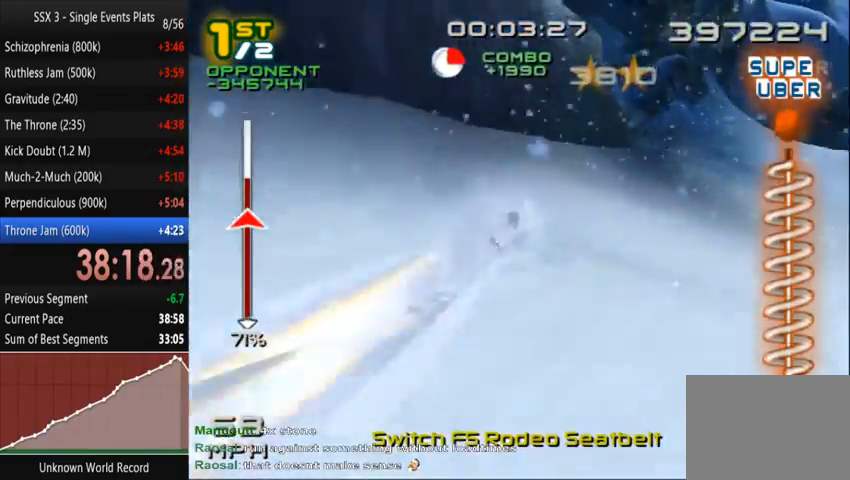
{"buttons": ["SQUARE"], "left_stick": "up-right", "right_stick": "center", "events": [[200, "left_stick", "up-right"]]}
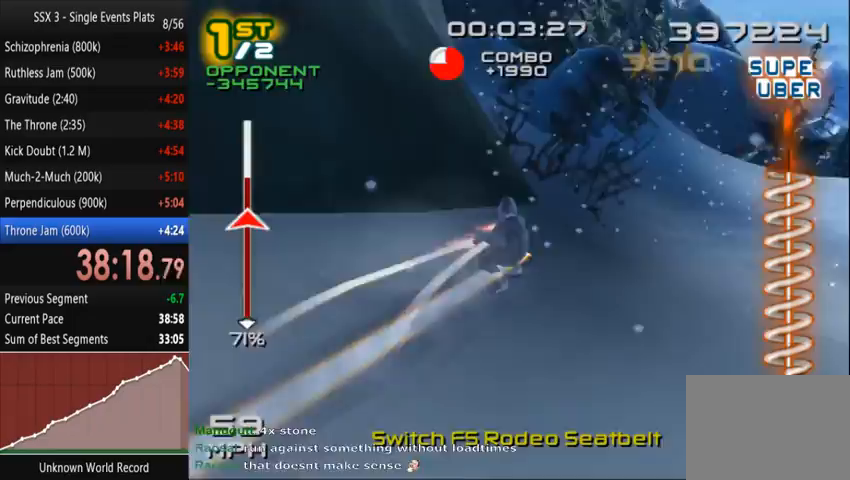
{"buttons": ["SQUARE"], "left_stick": "up-right", "right_stick": "center", "events": []}
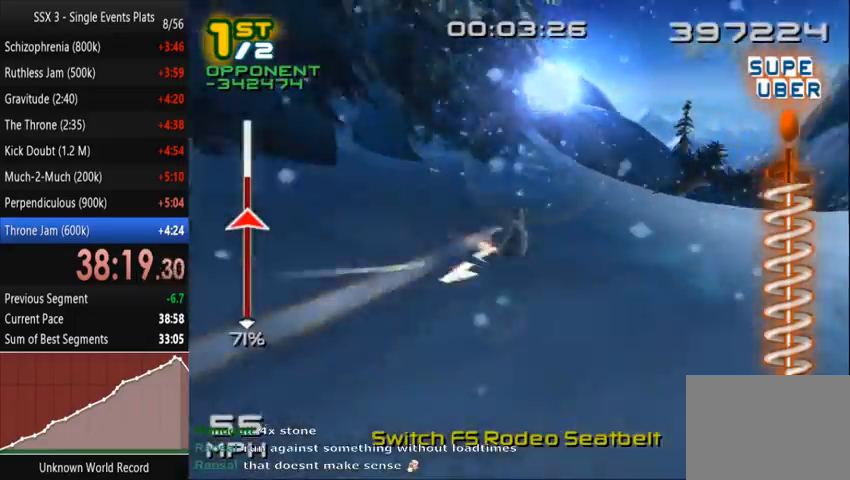
{"buttons": ["SQUARE", "R2"], "left_stick": "right", "right_stick": "center", "events": [[167, "left_stick", "right"], [367, "SQUARE", "up"], [500, "R2", "down"], [500, "SQUARE", "down"]]}
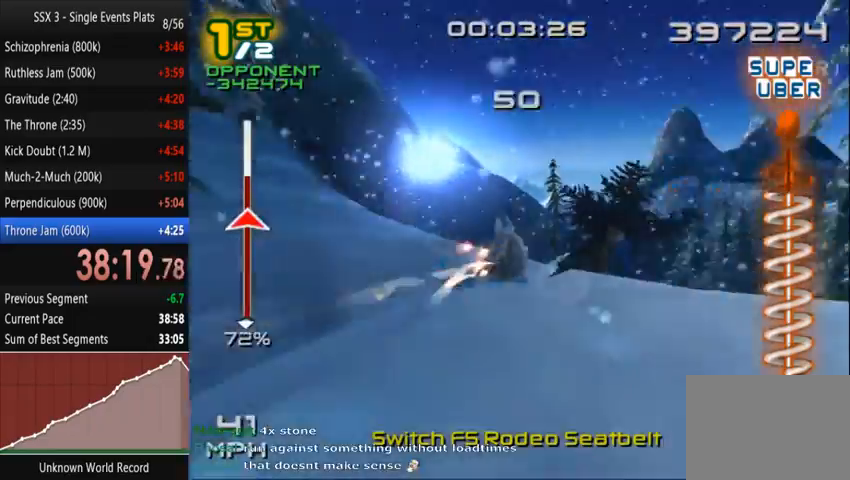
{"buttons": ["SQUARE"], "left_stick": "right", "right_stick": "center", "events": [[133, "R2", "up"]]}
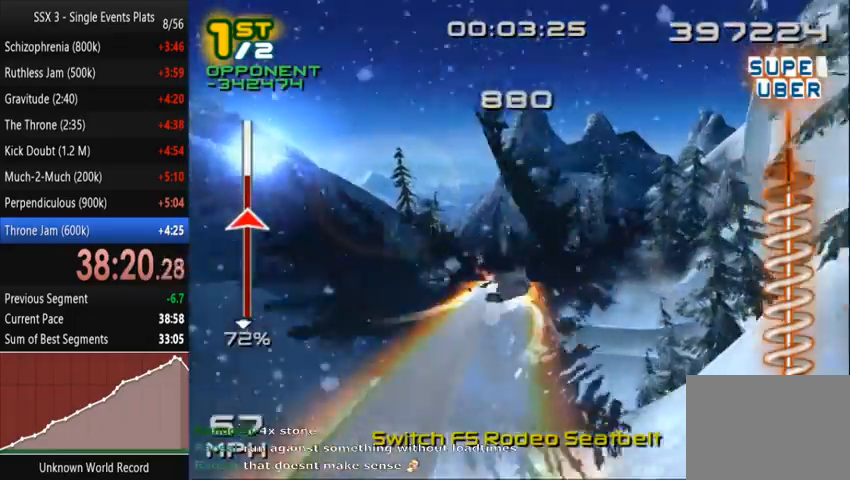
{"buttons": ["SQUARE"], "left_stick": "center", "right_stick": "center", "events": [[467, "left_stick", "center"]]}